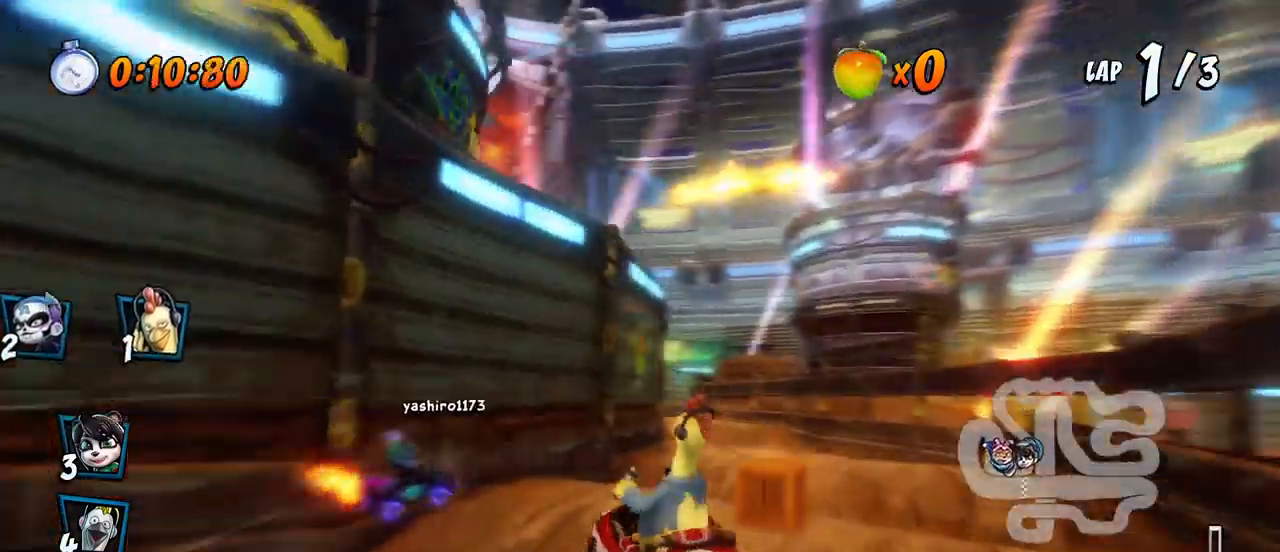
Gameplay with a controller (PlayStation layout); each line is a JSON object with the inputs held at the frame after it (dt_ms = milliseconds from this image to that frame). "events" lists button and stick changes between this image and that frame as [ms after this image, input, new state], when the widget could be followed in between. Not read: right_stick.
{"dt_ms": 500, "buttons": ["CROSS"], "left_stick": "center", "events": [[117, "DPAD_RIGHT", "down"], [117, "R2", "up"], [217, "DPAD_RIGHT", "up"]]}
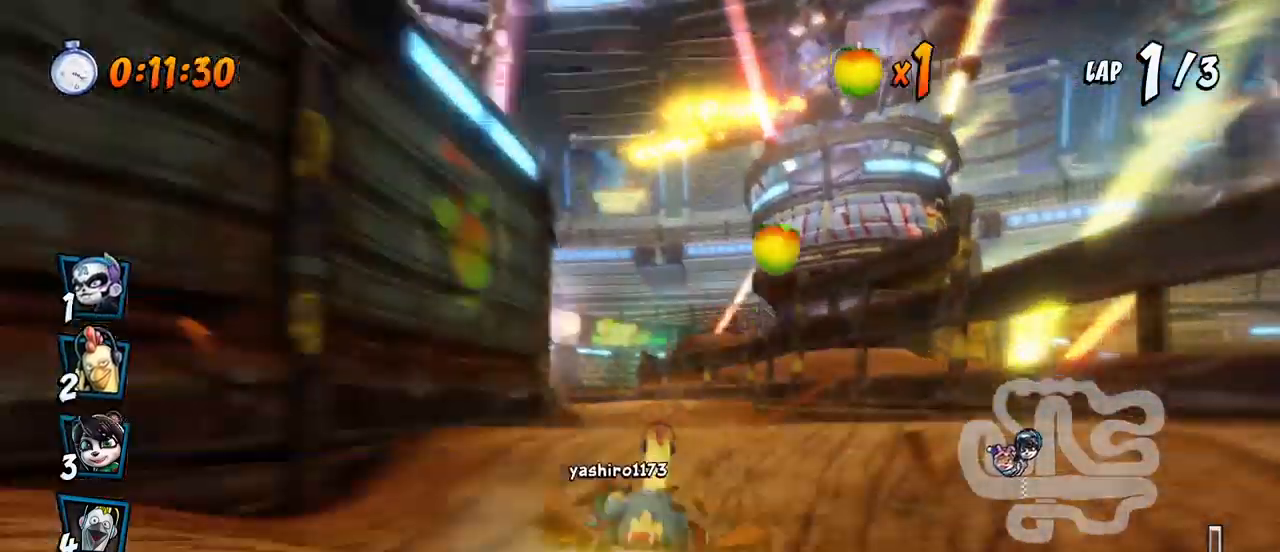
{"dt_ms": 500, "buttons": ["CROSS", "R2"], "left_stick": "center", "events": [[50, "DPAD_LEFT", "down"], [83, "R2", "down"], [133, "DPAD_LEFT", "up"]]}
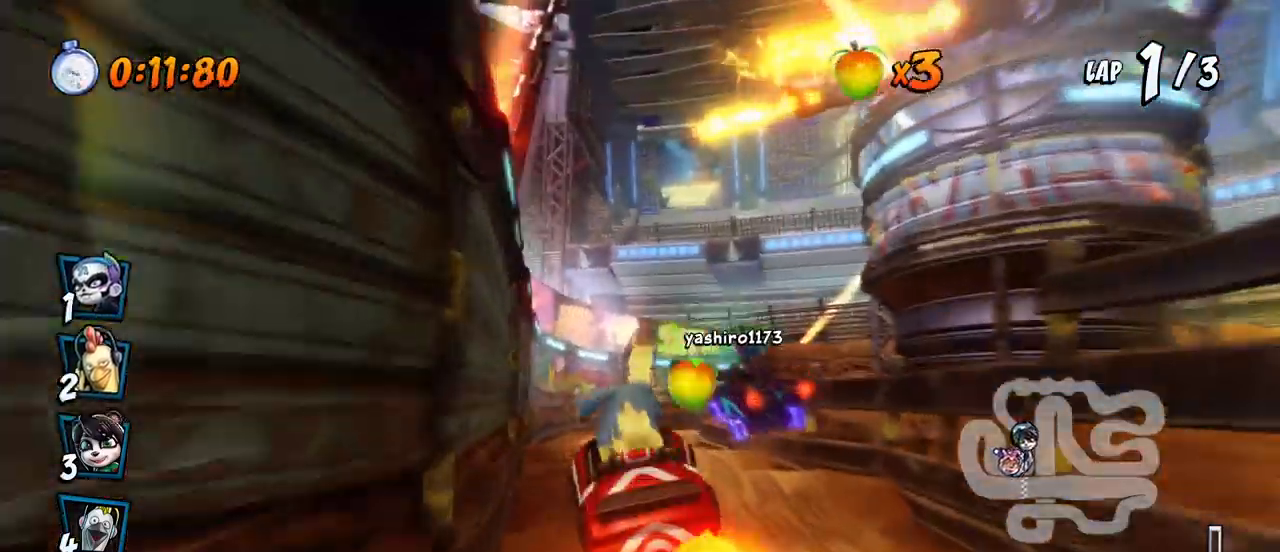
{"dt_ms": 500, "buttons": ["CROSS", "R2", "DPAD_UP", "DPAD_RIGHT"], "left_stick": "center", "events": [[117, "DPAD_LEFT", "down"], [200, "DPAD_LEFT", "up"], [383, "DPAD_RIGHT", "down"], [433, "DPAD_UP", "down"]]}
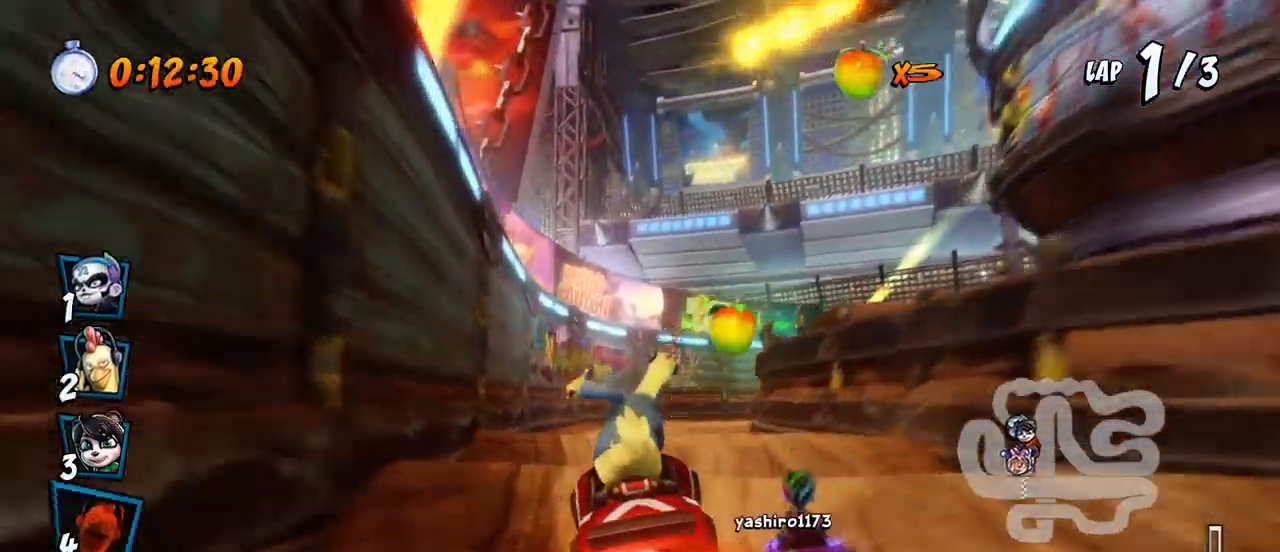
{"dt_ms": 500, "buttons": ["CROSS", "R2", "DPAD_LEFT"], "left_stick": "center", "events": [[117, "DPAD_LEFT", "down"], [117, "DPAD_RIGHT", "up"], [133, "DPAD_UP", "up"]]}
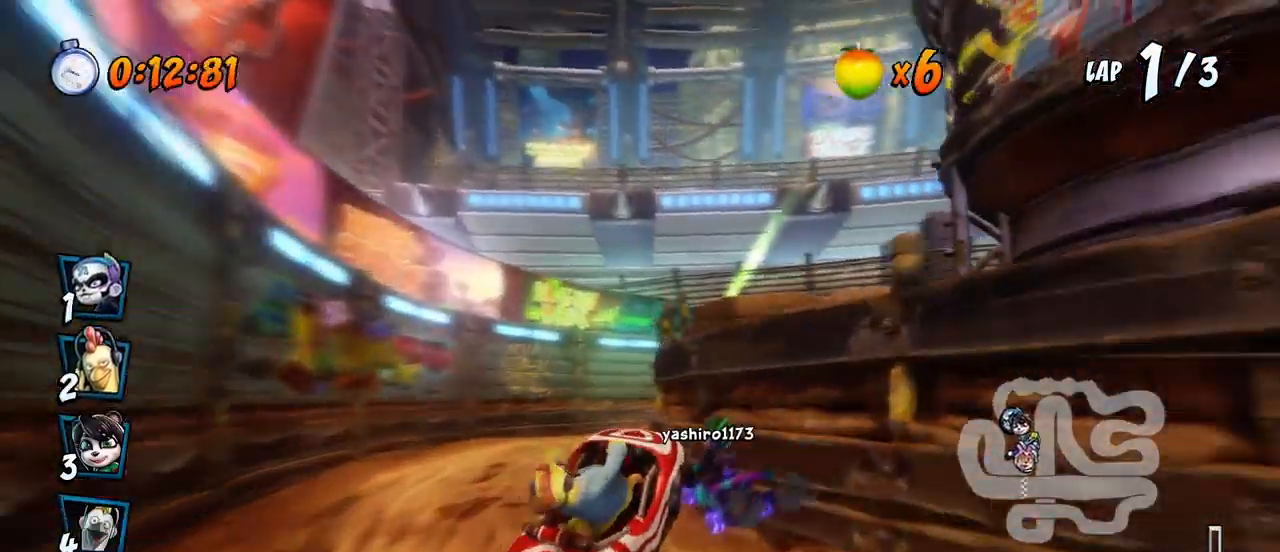
{"dt_ms": 500, "buttons": ["CROSS", "R2", "DPAD_RIGHT"], "left_stick": "center", "events": [[283, "DPAD_UP", "down"], [283, "L1", "down"], [467, "L1", "up"], [483, "DPAD_LEFT", "up"], [483, "DPAD_RIGHT", "down"], [483, "DPAD_UP", "up"]]}
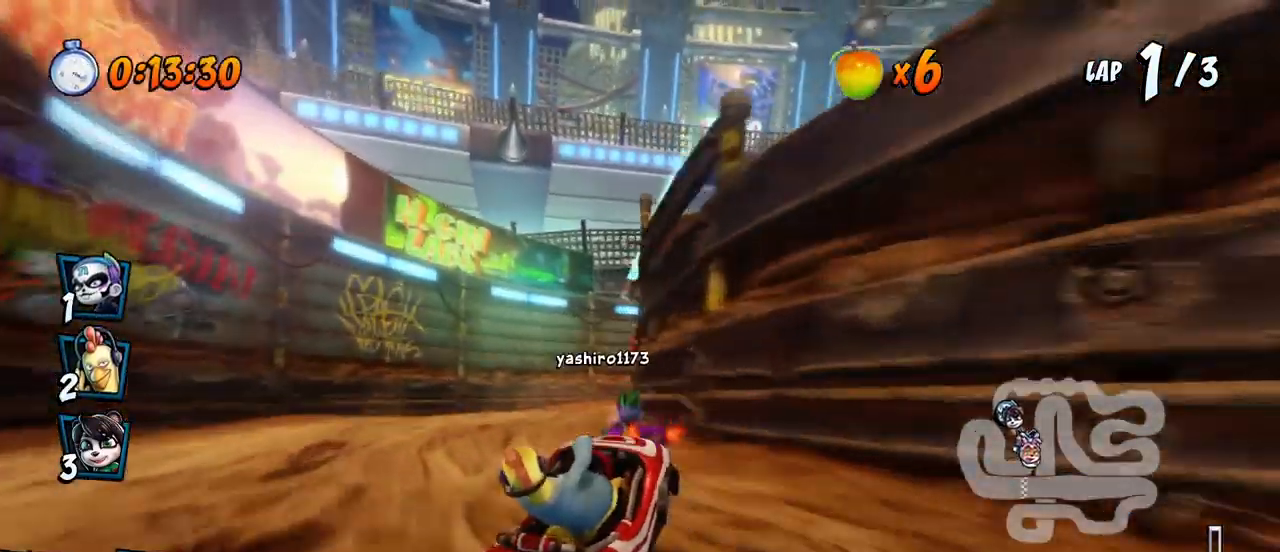
{"dt_ms": 500, "buttons": ["CROSS", "R2", "DPAD_RIGHT"], "left_stick": "center", "events": [[150, "DPAD_LEFT", "down"], [150, "DPAD_RIGHT", "up"], [150, "DPAD_UP", "down"], [200, "DPAD_UP", "up"], [217, "DPAD_UP", "down"], [450, "DPAD_LEFT", "up"], [450, "DPAD_RIGHT", "down"], [467, "DPAD_UP", "up"]]}
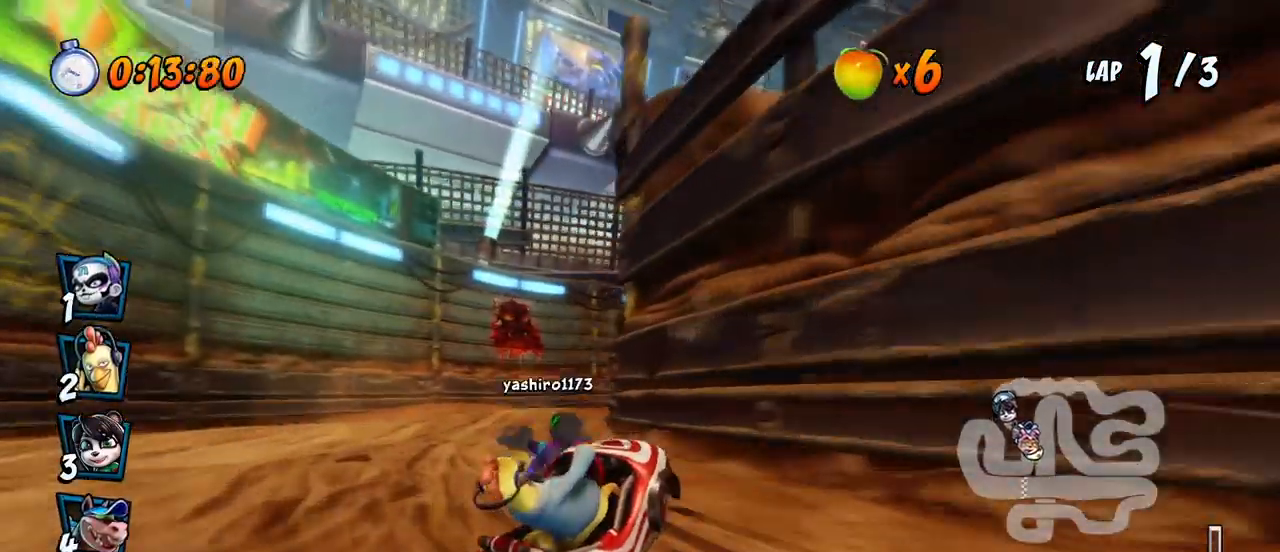
{"dt_ms": 500, "buttons": ["CROSS", "R2", "DPAD_RIGHT"], "left_stick": "center", "events": [[117, "DPAD_UP", "down"], [117, "L1", "down"], [267, "L1", "up"], [333, "DPAD_LEFT", "down"], [333, "DPAD_RIGHT", "up"], [483, "DPAD_LEFT", "up"], [483, "DPAD_RIGHT", "down"], [500, "DPAD_UP", "up"]]}
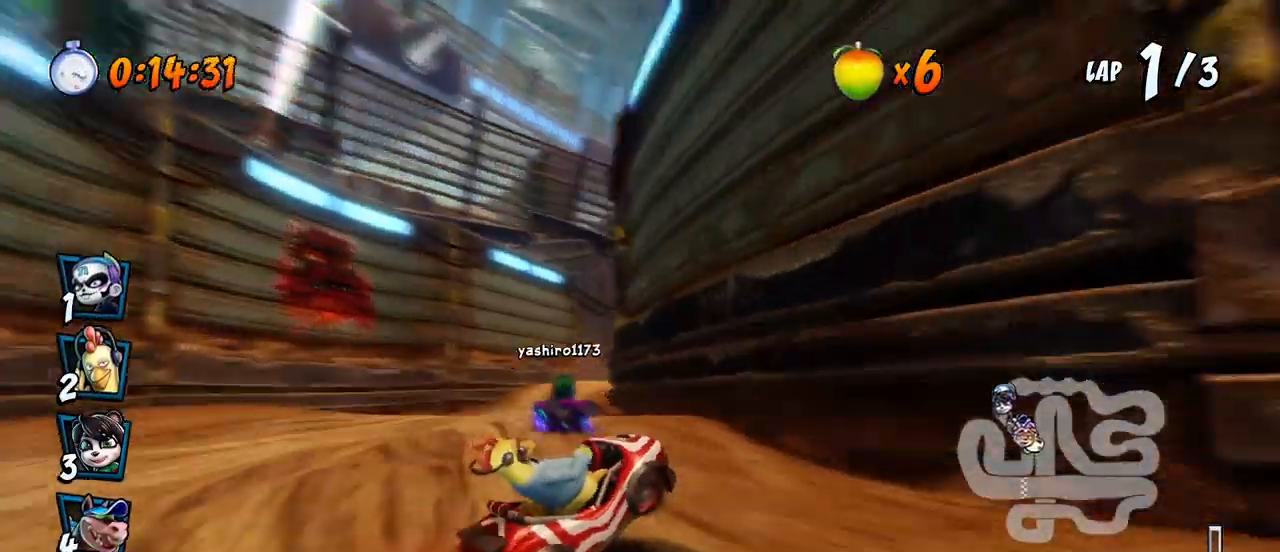
{"dt_ms": 500, "buttons": ["CROSS", "L1", "R2", "DPAD_UP", "DPAD_RIGHT"], "left_stick": "center", "events": [[83, "DPAD_UP", "down"], [100, "DPAD_LEFT", "down"], [100, "DPAD_RIGHT", "up"], [267, "DPAD_LEFT", "up"], [267, "DPAD_RIGHT", "down"], [283, "DPAD_UP", "up"], [450, "DPAD_UP", "down"], [500, "L1", "down"]]}
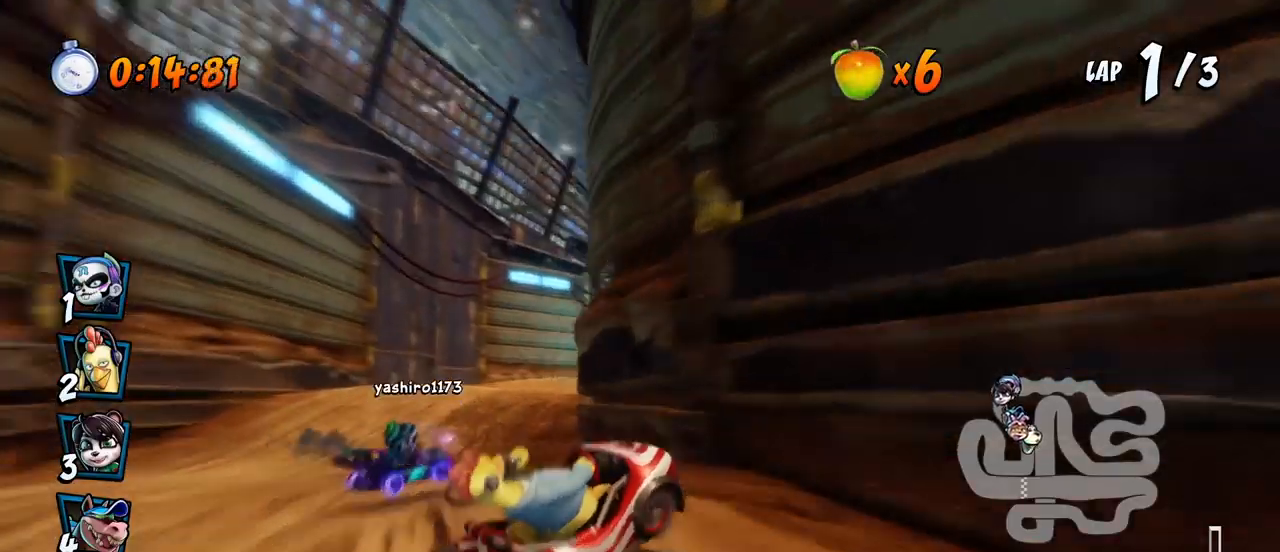
{"dt_ms": 500, "buttons": ["CROSS", "R2"], "left_stick": "center", "events": [[217, "R2", "up"], [283, "DPAD_UP", "up"], [283, "L1", "up"], [317, "DPAD_RIGHT", "up"], [317, "R2", "down"]]}
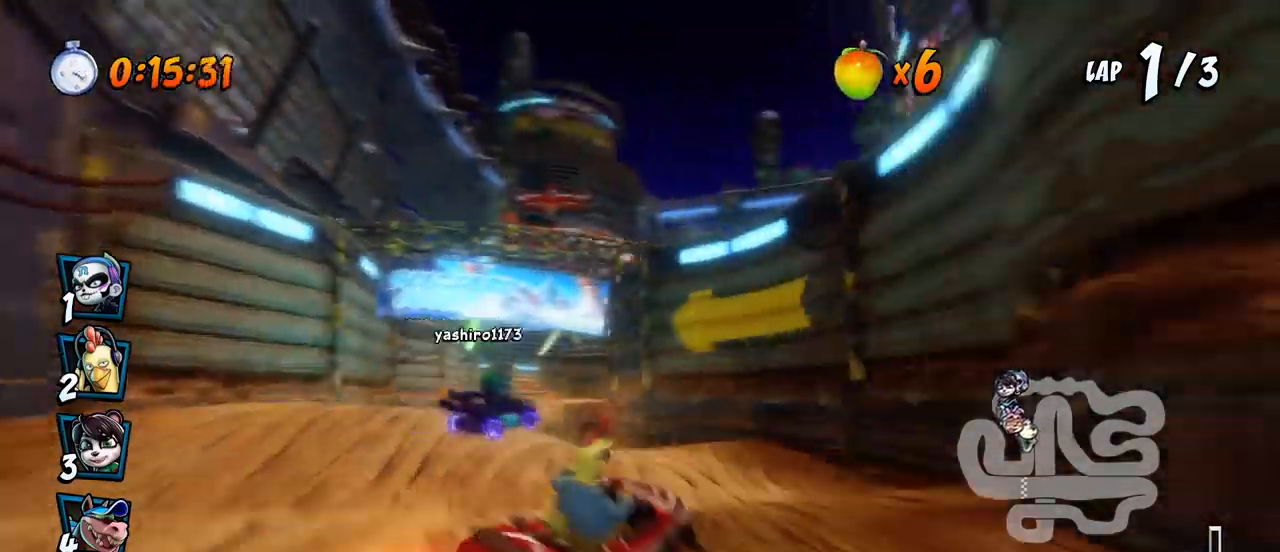
{"dt_ms": 500, "buttons": ["CROSS", "R2", "DPAD_LEFT"], "left_stick": "center", "events": [[283, "DPAD_RIGHT", "down"], [383, "DPAD_RIGHT", "up"], [483, "DPAD_LEFT", "down"]]}
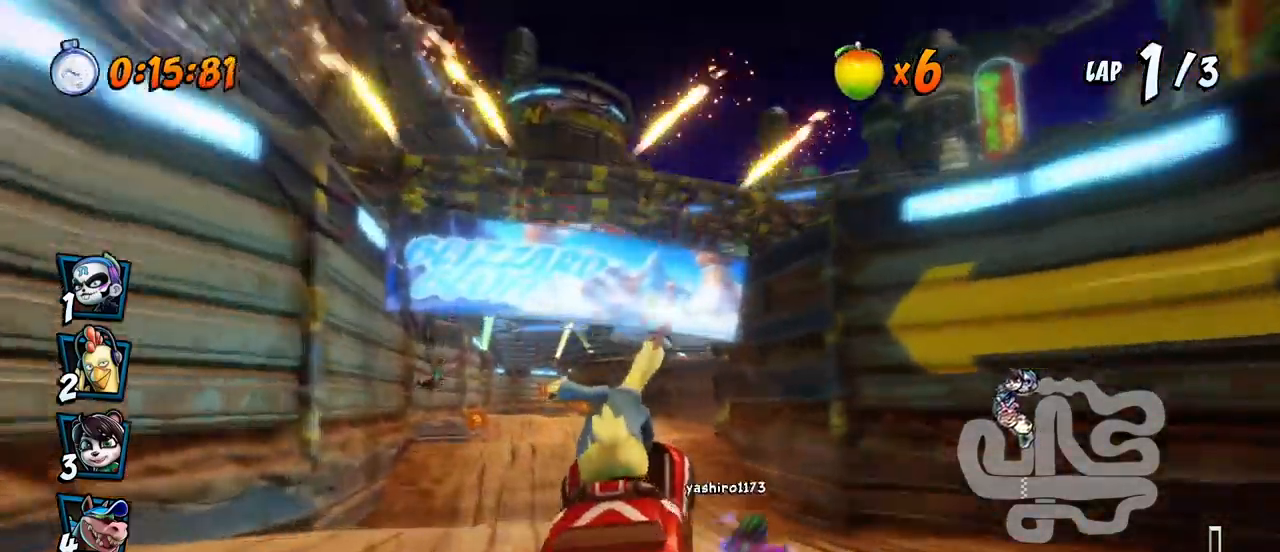
{"dt_ms": 500, "buttons": ["CROSS", "R2", "DPAD_UP", "DPAD_RIGHT"], "left_stick": "center", "events": [[100, "DPAD_UP", "down"], [117, "DPAD_UP", "up"], [183, "DPAD_UP", "down"], [200, "DPAD_LEFT", "up"], [217, "DPAD_RIGHT", "down"], [217, "DPAD_UP", "up"], [367, "DPAD_UP", "down"]]}
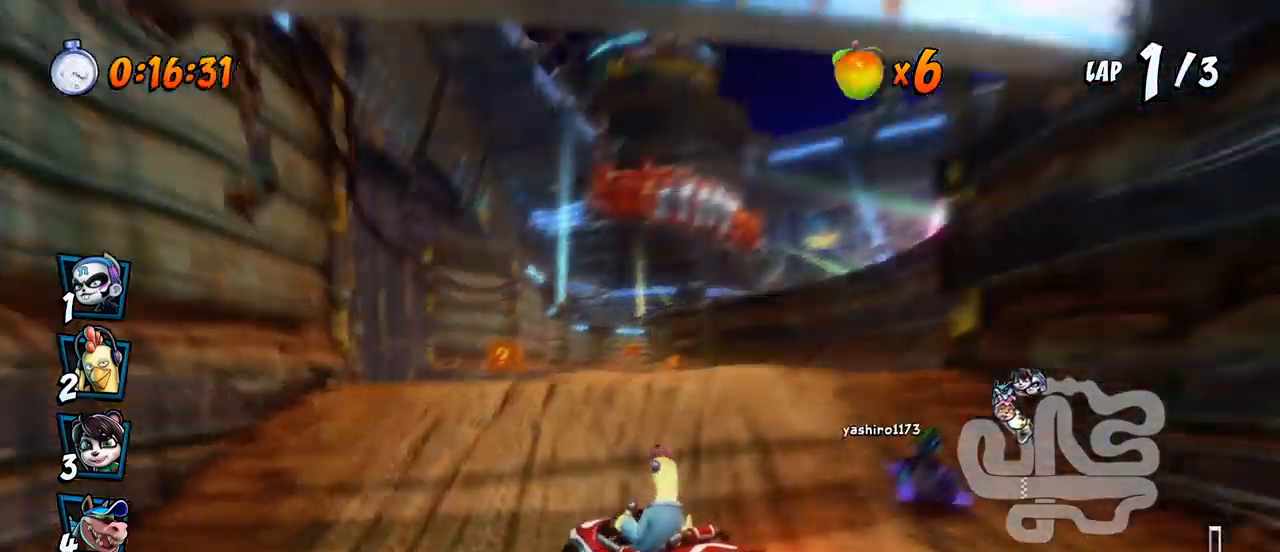
{"dt_ms": 500, "buttons": ["CROSS", "L1", "R2", "DPAD_UP", "DPAD_RIGHT"], "left_stick": "center", "events": [[50, "DPAD_UP", "up"], [433, "L1", "down"], [467, "DPAD_UP", "down"]]}
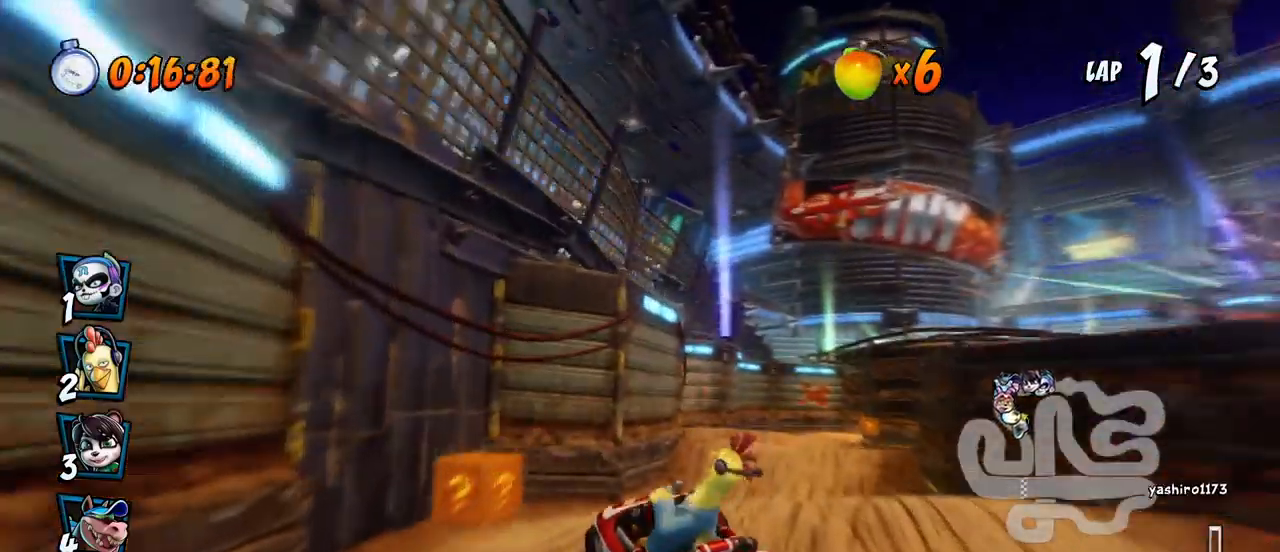
{"dt_ms": 500, "buttons": ["CROSS", "R2", "DPAD_DOWN", "DPAD_RIGHT"], "left_stick": "center", "events": [[67, "DPAD_UP", "up"], [133, "L1", "up"], [417, "DPAD_DOWN", "down"]]}
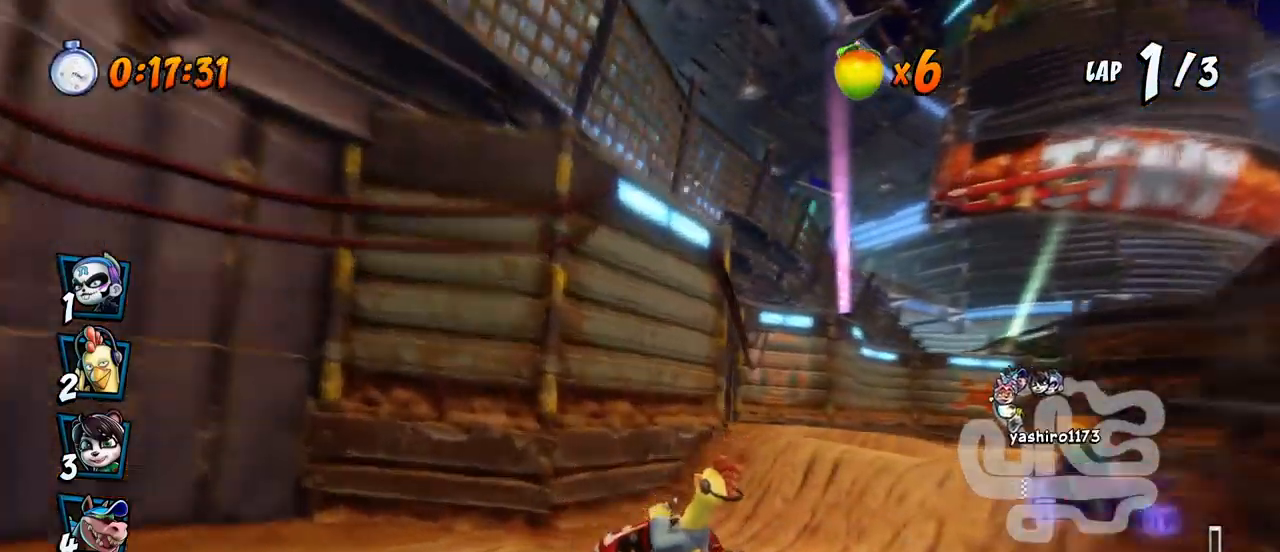
{"dt_ms": 500, "buttons": ["CROSS", "R2", "DPAD_RIGHT"], "left_stick": "center", "events": [[267, "DPAD_DOWN", "up"], [267, "L1", "down"], [350, "R2", "up"], [417, "L1", "up"], [483, "DPAD_DOWN", "down"], [483, "R2", "down"], [500, "DPAD_DOWN", "up"]]}
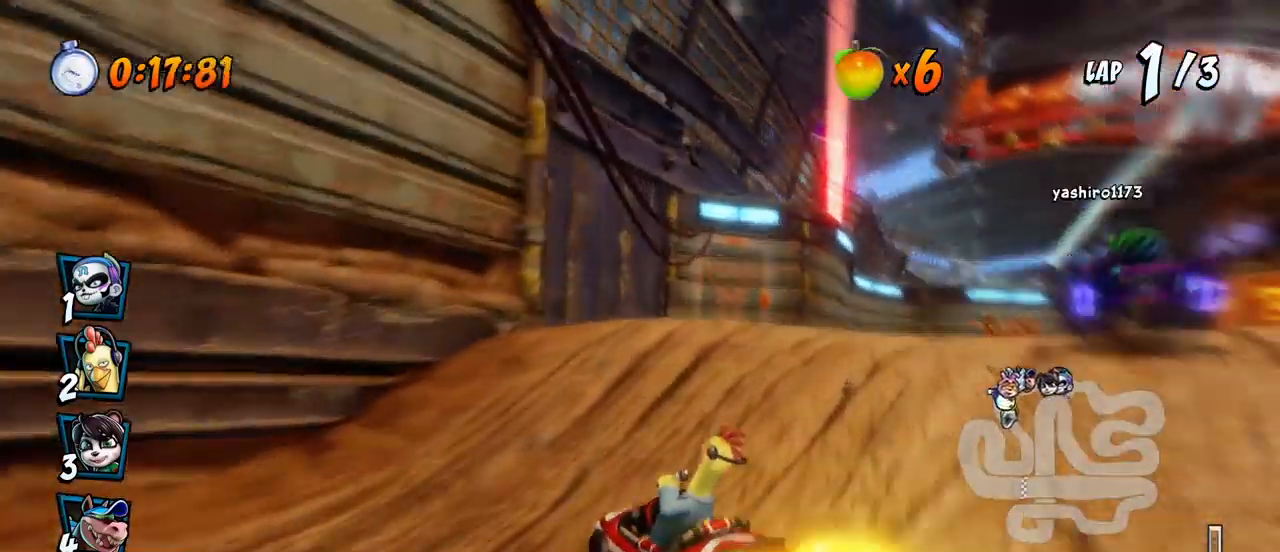
{"dt_ms": 500, "buttons": ["CROSS", "R2", "DPAD_RIGHT"], "left_stick": "center", "events": [[83, "DPAD_RIGHT", "up"], [367, "DPAD_RIGHT", "down"], [400, "DPAD_UP", "down"], [417, "DPAD_UP", "up"]]}
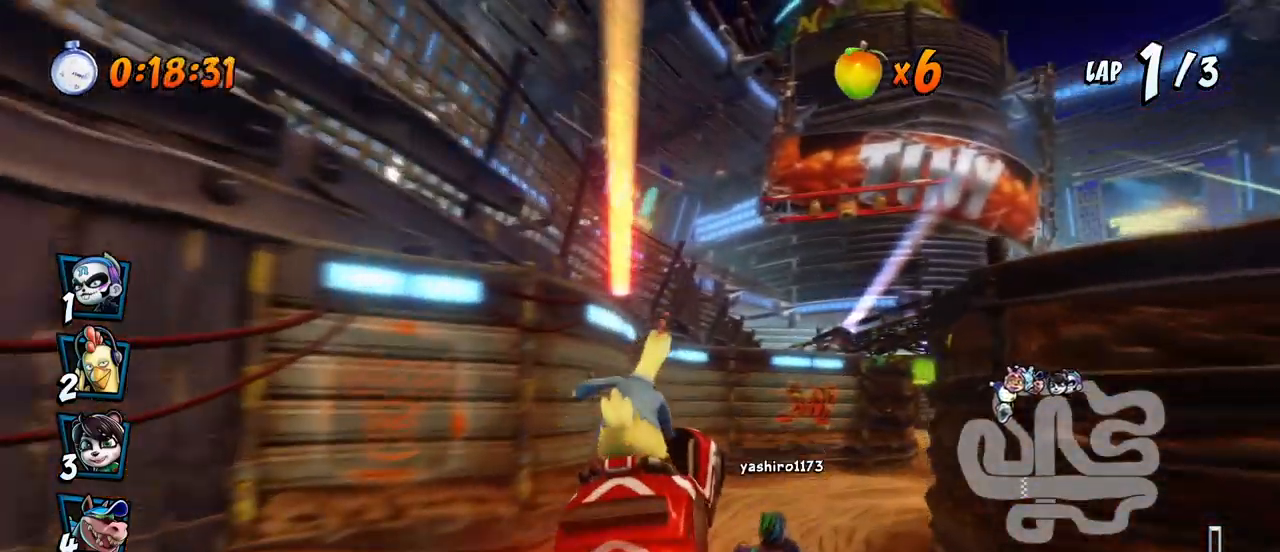
{"dt_ms": 500, "buttons": ["CROSS", "R2", "DPAD_RIGHT"], "left_stick": "center", "events": [[33, "DPAD_RIGHT", "up"], [300, "DPAD_RIGHT", "down"], [333, "DPAD_UP", "down"], [367, "DPAD_UP", "up"]]}
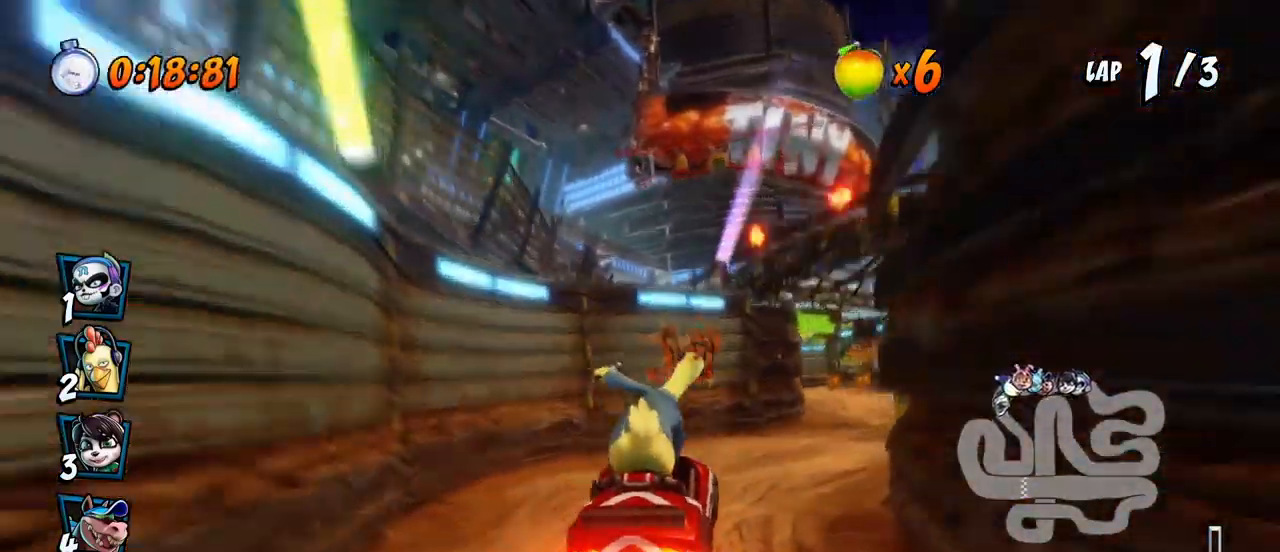
{"dt_ms": 500, "buttons": ["CROSS", "R2", "DPAD_RIGHT"], "left_stick": "center", "events": []}
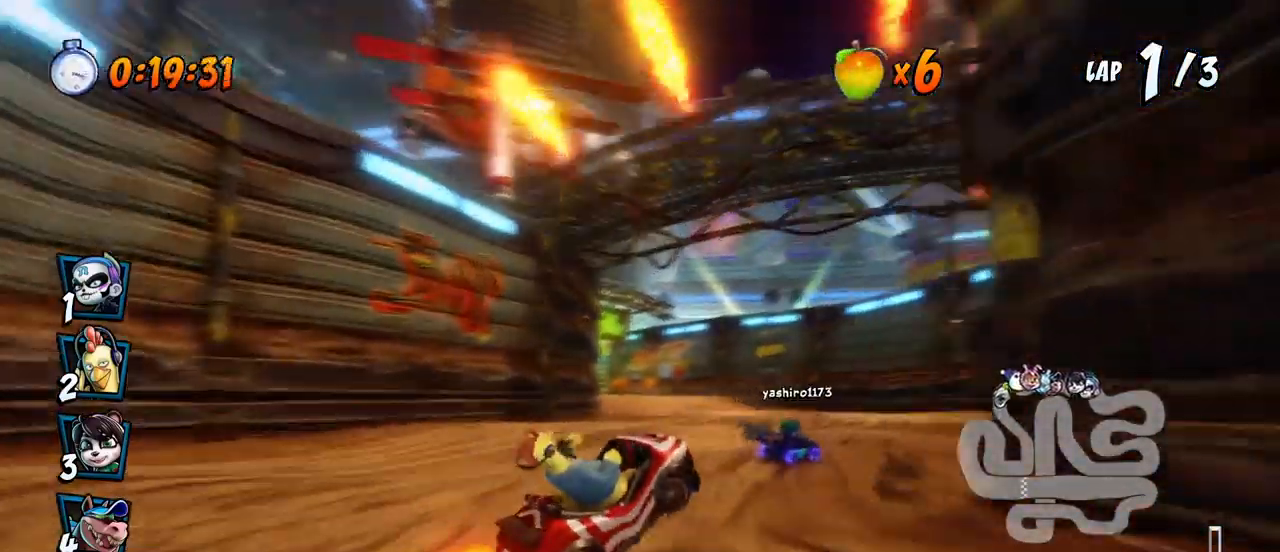
{"dt_ms": 500, "buttons": ["CROSS", "L1", "R2", "DPAD_UP", "DPAD_LEFT"], "left_stick": "center", "events": [[133, "DPAD_UP", "down"], [183, "DPAD_LEFT", "down"], [183, "DPAD_RIGHT", "up"], [217, "DPAD_UP", "up"], [417, "DPAD_UP", "down"], [433, "L1", "down"]]}
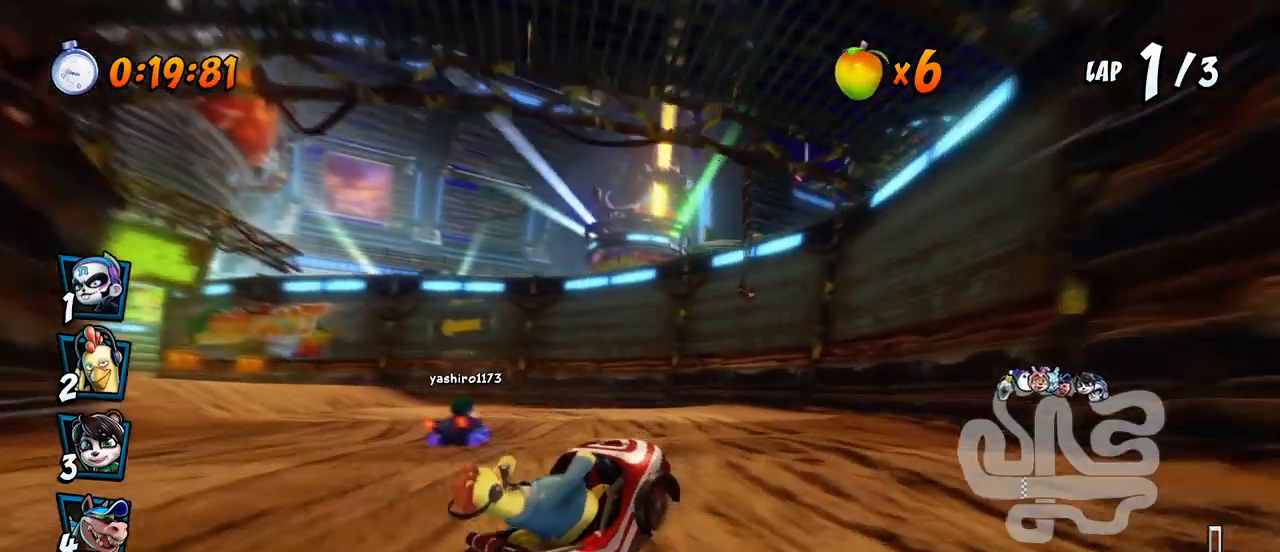
{"dt_ms": 500, "buttons": ["CROSS", "R2", "DPAD_LEFT"], "left_stick": "center", "events": [[17, "R2", "up"], [33, "DPAD_UP", "up"], [50, "DPAD_LEFT", "up"], [67, "L1", "up"], [67, "R2", "down"], [267, "DPAD_LEFT", "down"]]}
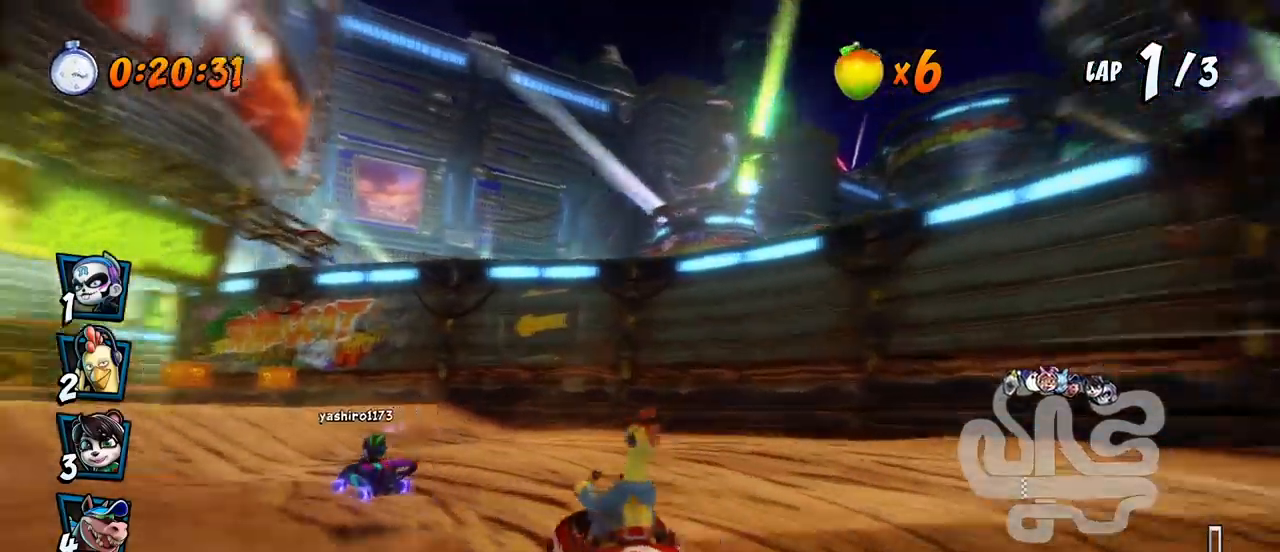
{"dt_ms": 500, "buttons": ["CROSS", "R2", "DPAD_LEFT"], "left_stick": "center", "events": []}
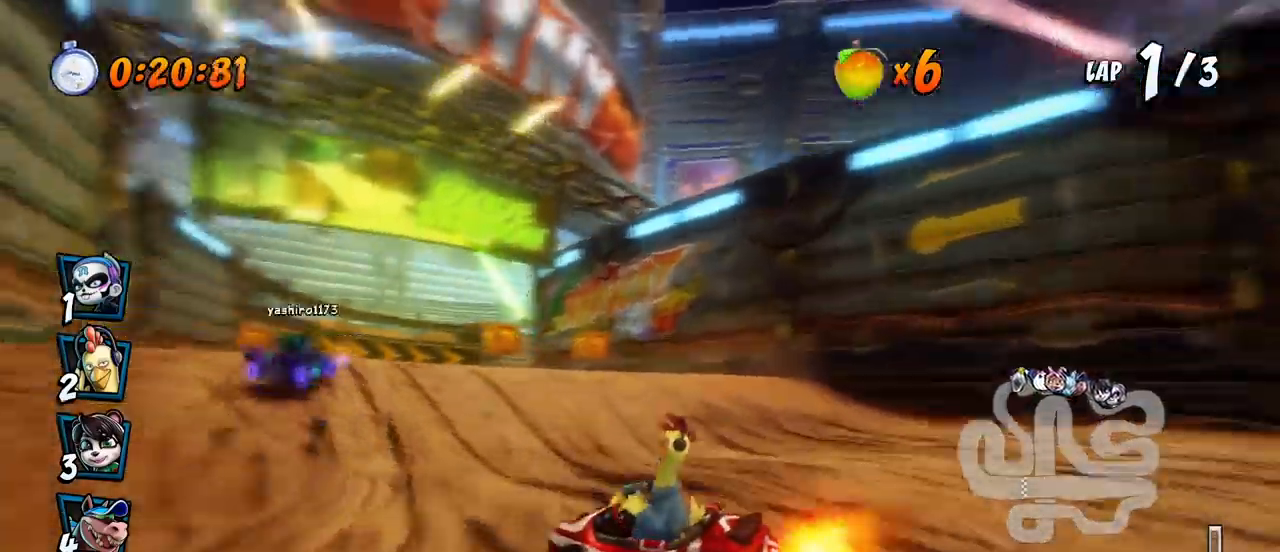
{"dt_ms": 500, "buttons": ["CROSS", "L1", "R2", "DPAD_UP"], "left_stick": "center", "events": [[133, "DPAD_UP", "down"], [167, "DPAD_LEFT", "up"], [167, "DPAD_RIGHT", "down"], [167, "DPAD_UP", "up"], [333, "DPAD_UP", "down"], [350, "DPAD_LEFT", "down"], [350, "DPAD_RIGHT", "up"], [417, "L1", "down"], [500, "DPAD_LEFT", "up"]]}
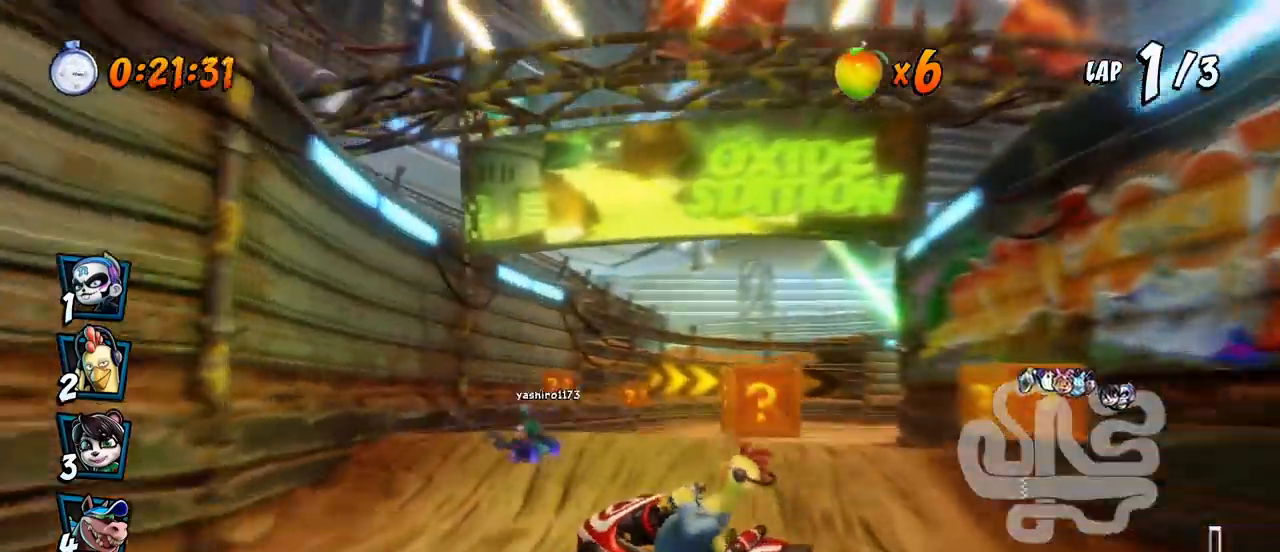
{"dt_ms": 500, "buttons": ["CROSS", "R2", "DPAD_UP", "DPAD_RIGHT"], "left_stick": "center", "events": [[17, "DPAD_UP", "up"], [17, "R2", "up"], [33, "L1", "up"], [83, "R2", "down"], [133, "DPAD_RIGHT", "down"], [500, "DPAD_UP", "down"]]}
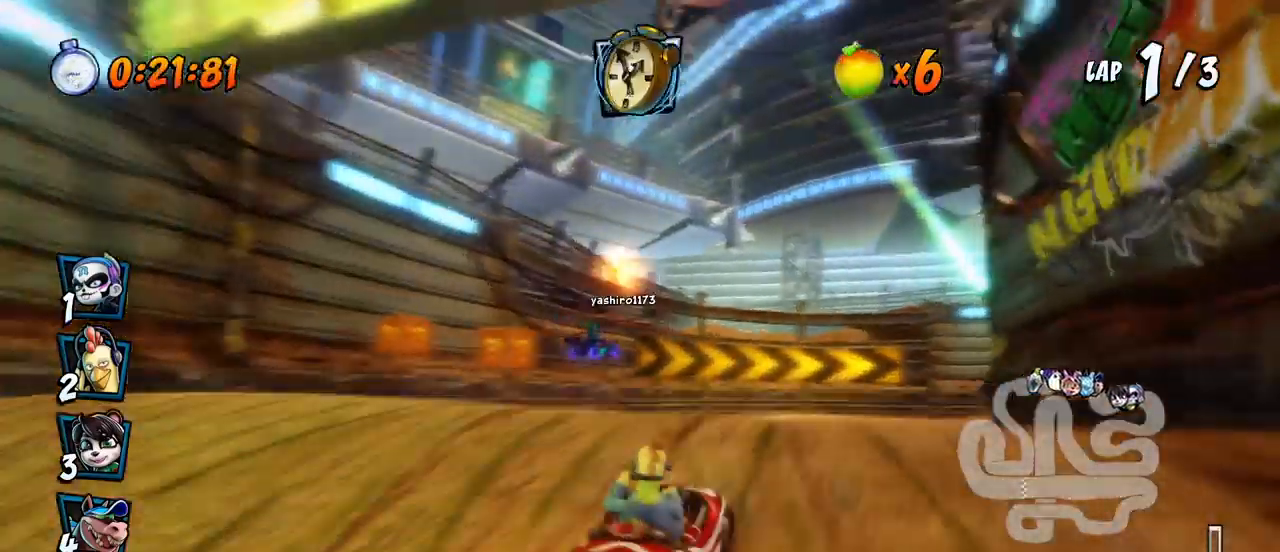
{"dt_ms": 500, "buttons": ["CROSS", "R2", "DPAD_RIGHT"], "left_stick": "center", "events": [[50, "DPAD_LEFT", "down"], [50, "DPAD_RIGHT", "up"], [50, "DPAD_UP", "up"], [200, "DPAD_UP", "down"], [217, "DPAD_LEFT", "up"], [217, "DPAD_RIGHT", "down"], [233, "DPAD_UP", "up"]]}
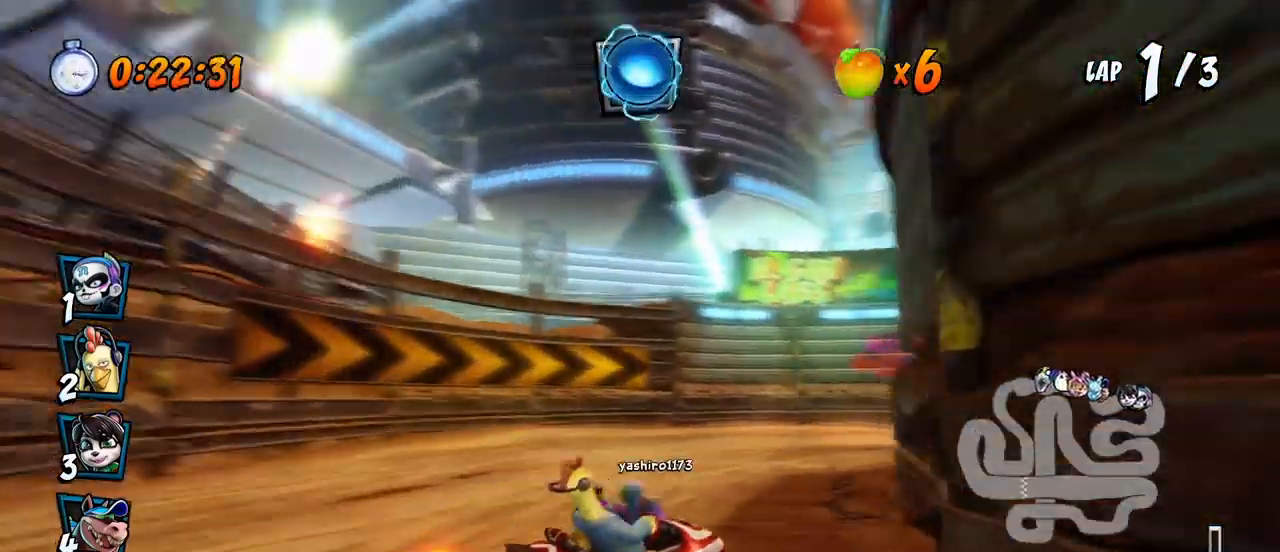
{"dt_ms": 500, "buttons": ["CROSS", "R2", "DPAD_RIGHT"], "left_stick": "center", "events": [[183, "DPAD_DOWN", "down"], [183, "L1", "down"], [200, "DPAD_DOWN", "up"], [483, "L1", "up"]]}
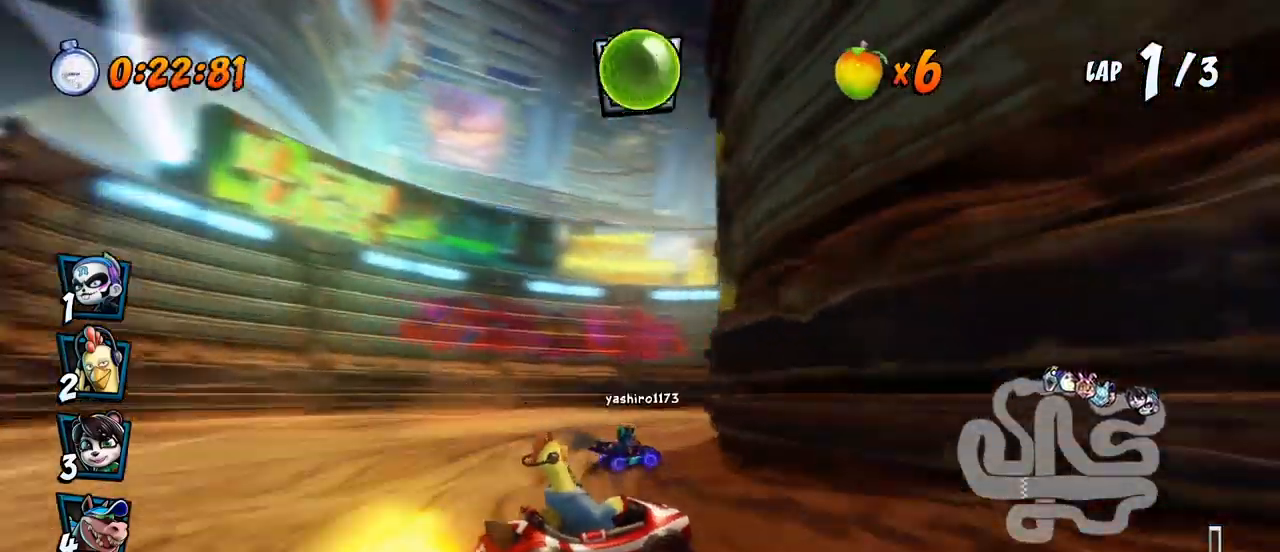
{"dt_ms": 500, "buttons": ["CROSS", "R2", "DPAD_RIGHT"], "left_stick": "center", "events": []}
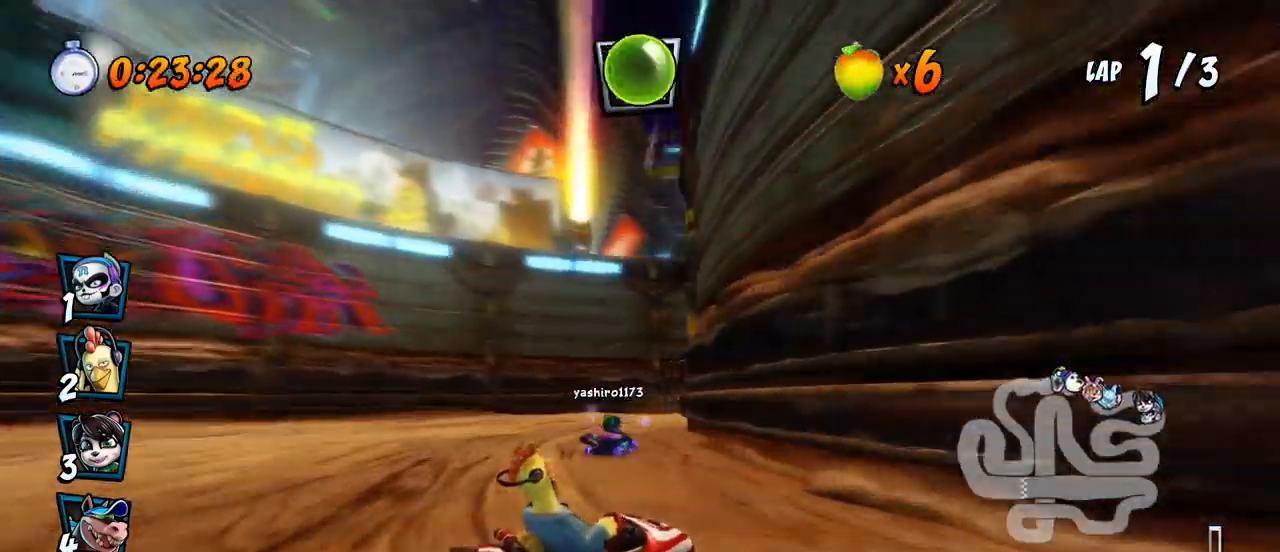
{"dt_ms": 500, "buttons": ["CROSS", "DPAD_DOWN", "DPAD_RIGHT"], "left_stick": "center", "events": [[33, "L1", "down"], [50, "DPAD_UP", "down"], [83, "DPAD_UP", "up"], [117, "DPAD_DOWN", "down"], [133, "R2", "up"], [150, "SQUARE", "down"], [167, "CROSS", "up"], [183, "L1", "up"], [183, "R2", "down"], [333, "CROSS", "down"], [350, "R2", "up"], [367, "SQUARE", "up"], [400, "CIRCLE", "down"], [500, "CIRCLE", "up"]]}
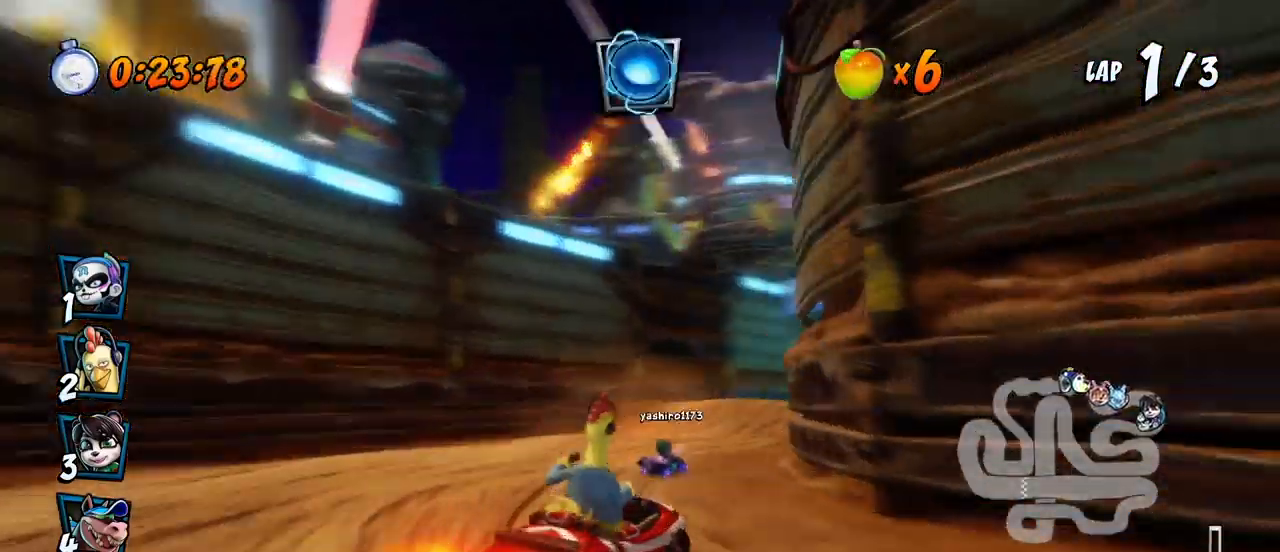
{"dt_ms": 500, "buttons": ["CROSS", "R2"], "left_stick": "center", "events": [[217, "R2", "down"], [250, "DPAD_DOWN", "up"], [433, "DPAD_RIGHT", "up"]]}
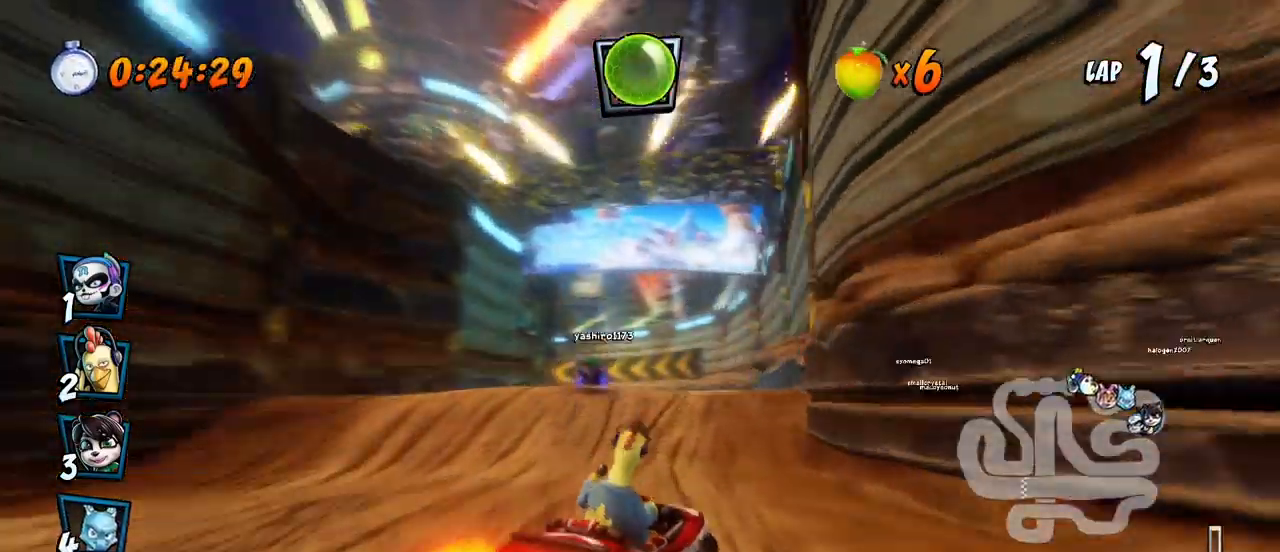
{"dt_ms": 500, "buttons": ["CROSS", "R2", "DPAD_RIGHT"], "left_stick": "center", "events": [[17, "DPAD_LEFT", "down"], [417, "DPAD_UP", "down"], [433, "DPAD_DOWN", "down"], [433, "DPAD_LEFT", "up"], [433, "DPAD_UP", "up"], [450, "DPAD_DOWN", "up"], [450, "DPAD_RIGHT", "down"]]}
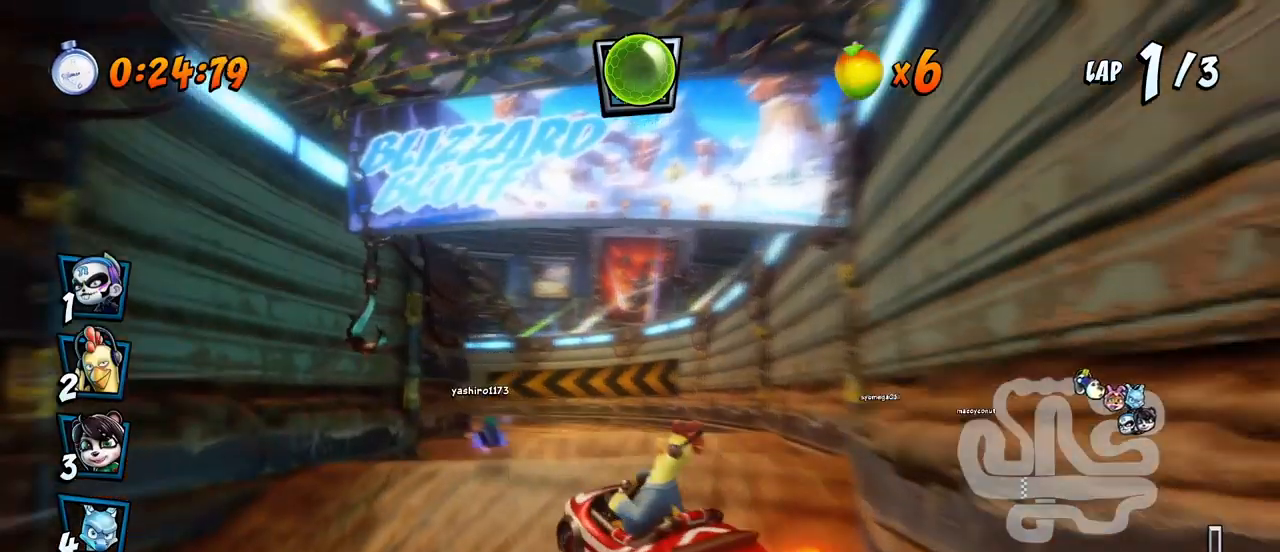
{"dt_ms": 500, "buttons": ["CROSS", "R2", "DPAD_UP", "DPAD_LEFT"], "left_stick": "center", "events": [[333, "DPAD_UP", "down"], [467, "DPAD_LEFT", "down"], [467, "DPAD_RIGHT", "up"]]}
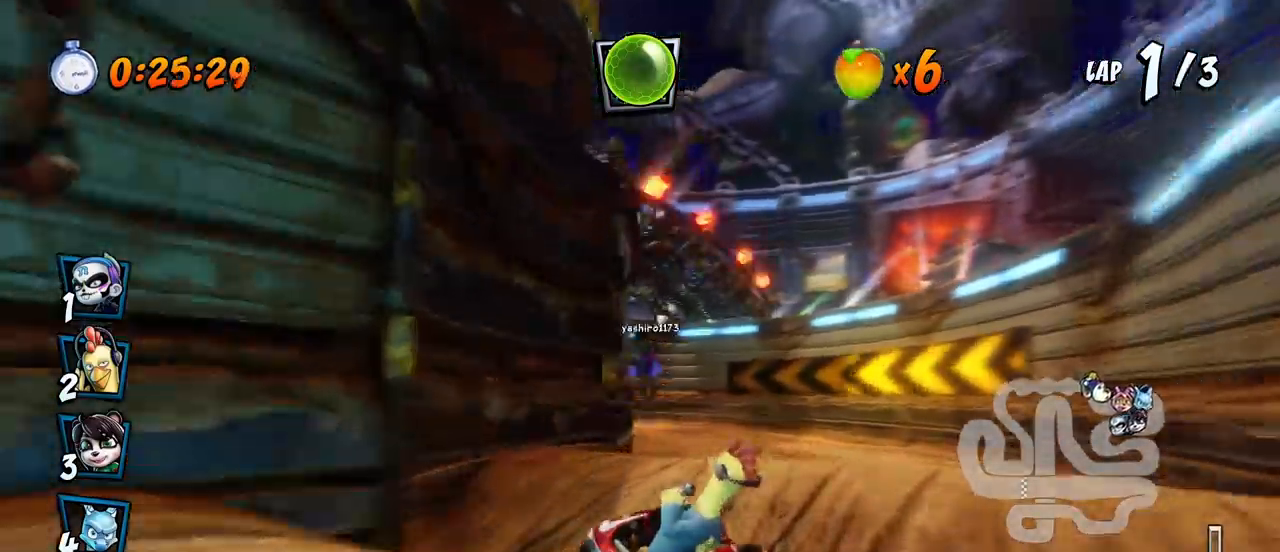
{"dt_ms": 1000, "buttons": ["CROSS", "L1", "R2", "DPAD_UP", "DPAD_LEFT"], "left_stick": "center"}